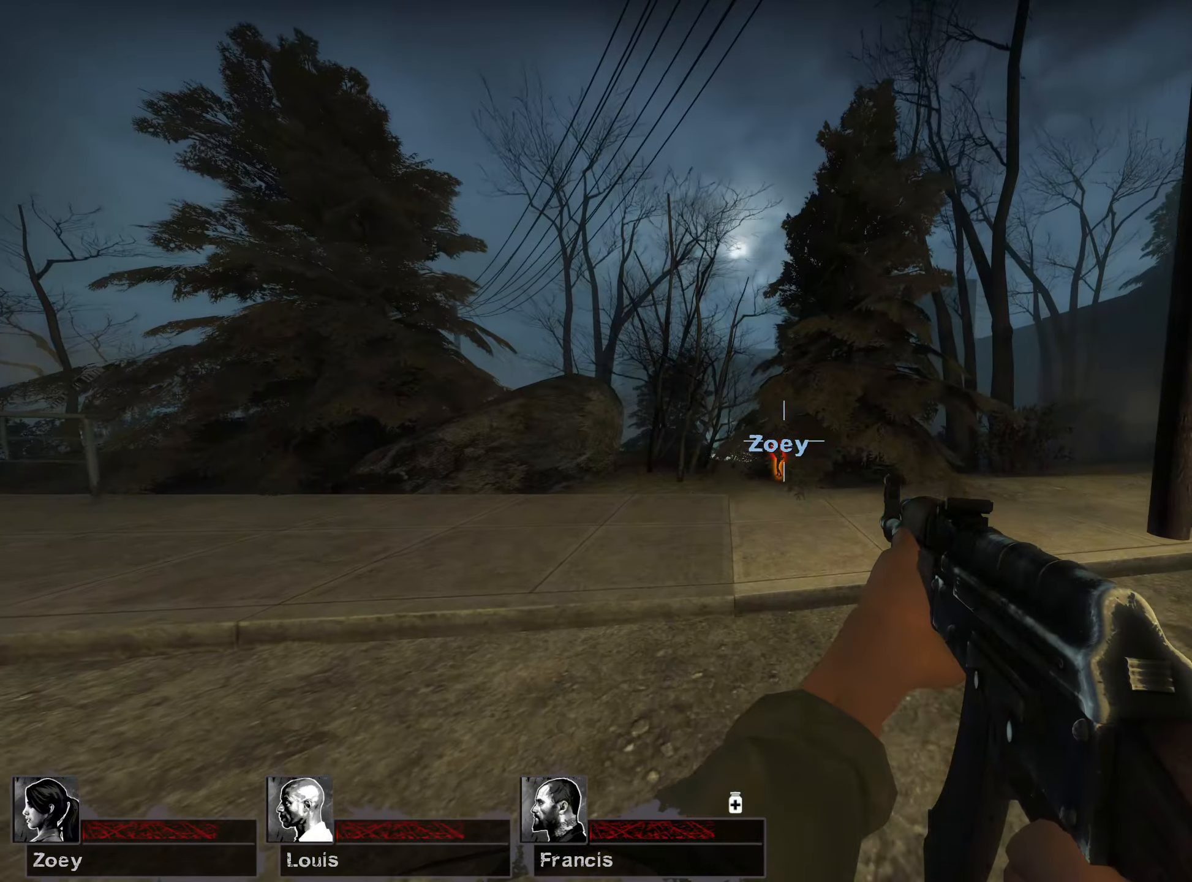
Gameplay with keyboard and mouse; each line is a JSON object with the keys and mouse buttons held at the frame after it. "events" lists presses ("down") and releases ("up") of "1", "2", "3", "4", "5", "a", "alt", "b", "c", "ctrl", "d", "e", "f", "g", "q", "r", "s", "shift", "space", "t", "tab", "v", "w", "x", "z", "mouse_left", "mouse_wheel", "mouse_right", "mouse_mb4" and "mouse_mb5" between this image and that frame as [ms after this image, input, new state], when the widget could be followed in between. "mouse_left", "mouse_wheel", "mouse_right", "mouse_mb4", "mouse_mb5" = the "left", "wheel", "right", "mb4", "mb5" buttons of the "mouse" list. No other keys are recorded. "wheel" means that the mouse wheel is clicked or scrolled. Mouse movement is not recorded.
{"keys": ["ctrl"], "mouse": ["left"], "events": [[267, "mouse_left", "down"]]}
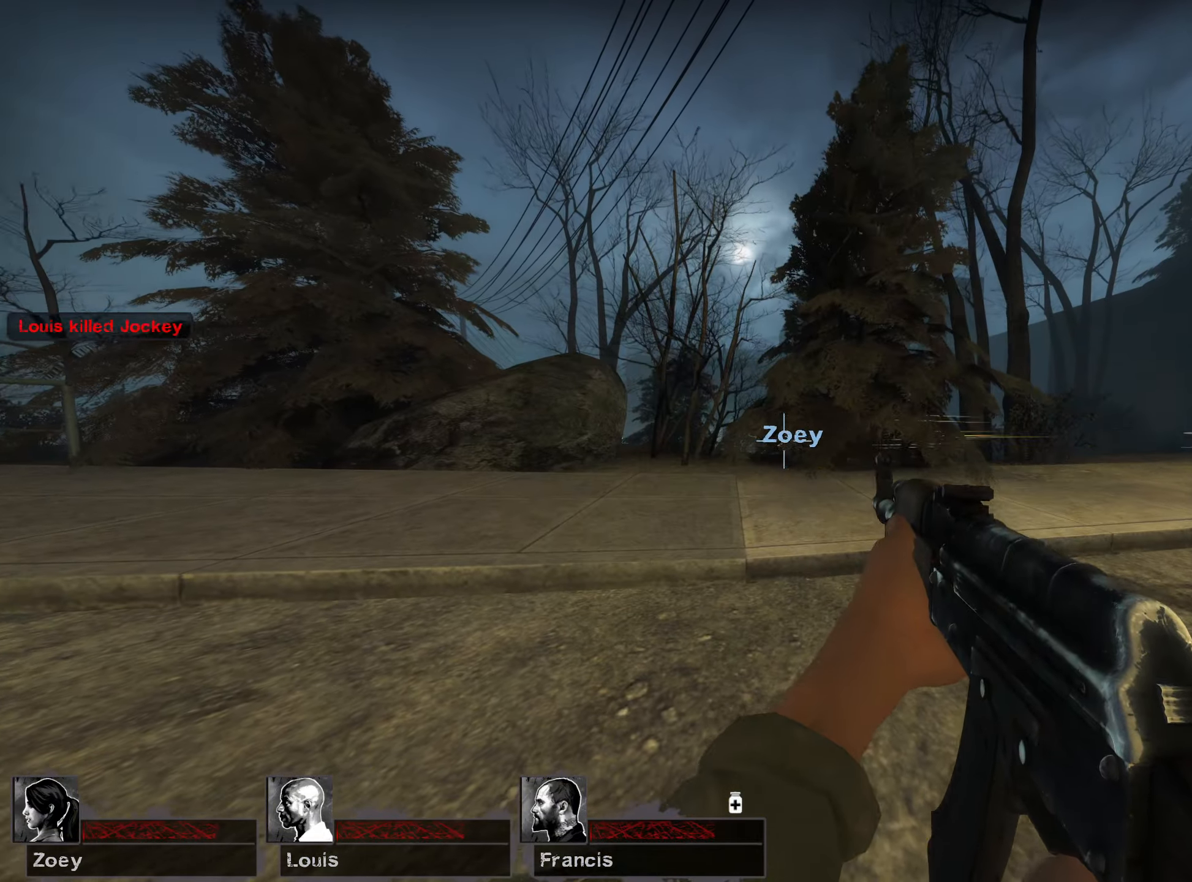
{"keys": ["w"], "mouse": [], "events": [[267, "mouse_left", "up"], [317, "a", "down"], [367, "ctrl", "up"], [367, "w", "down"], [467, "a", "up"]]}
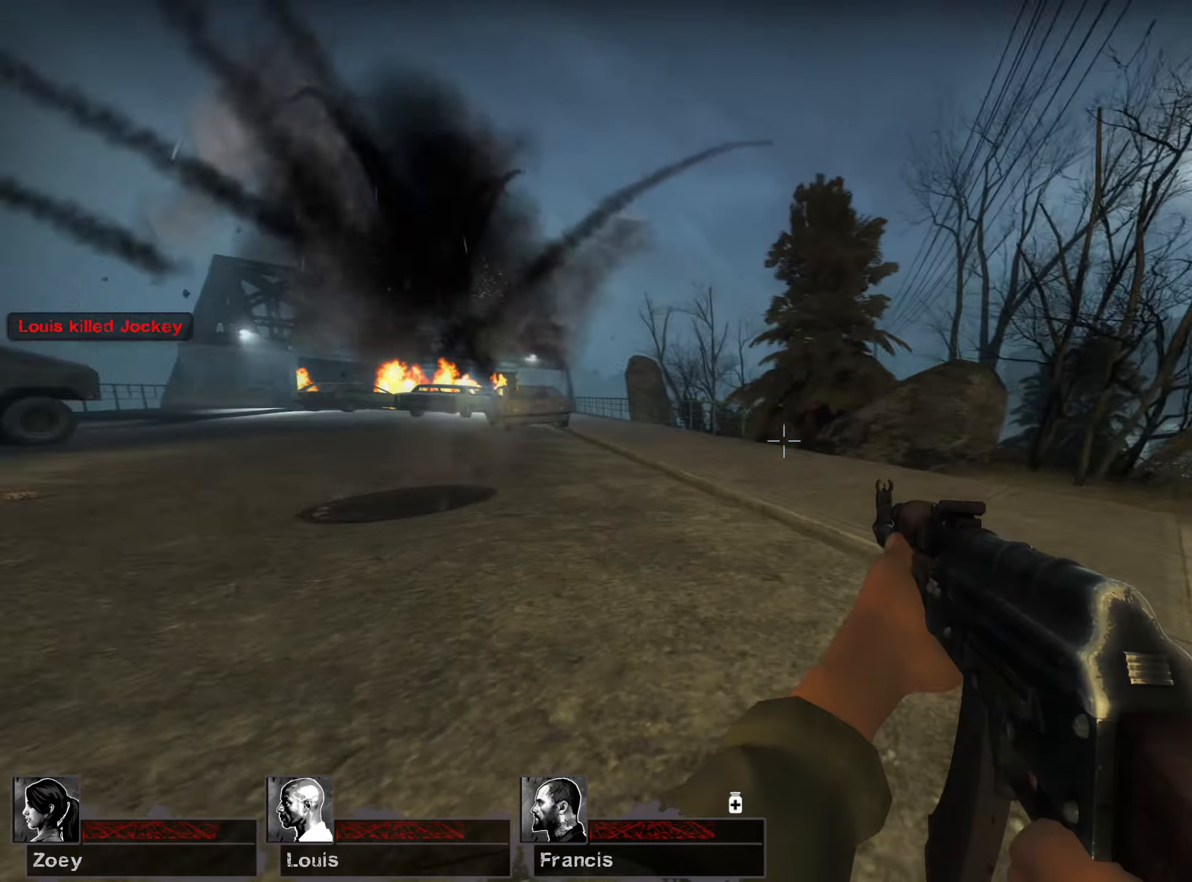
{"keys": ["w"], "mouse": [], "events": [[100, "r", "down"], [233, "r", "up"]]}
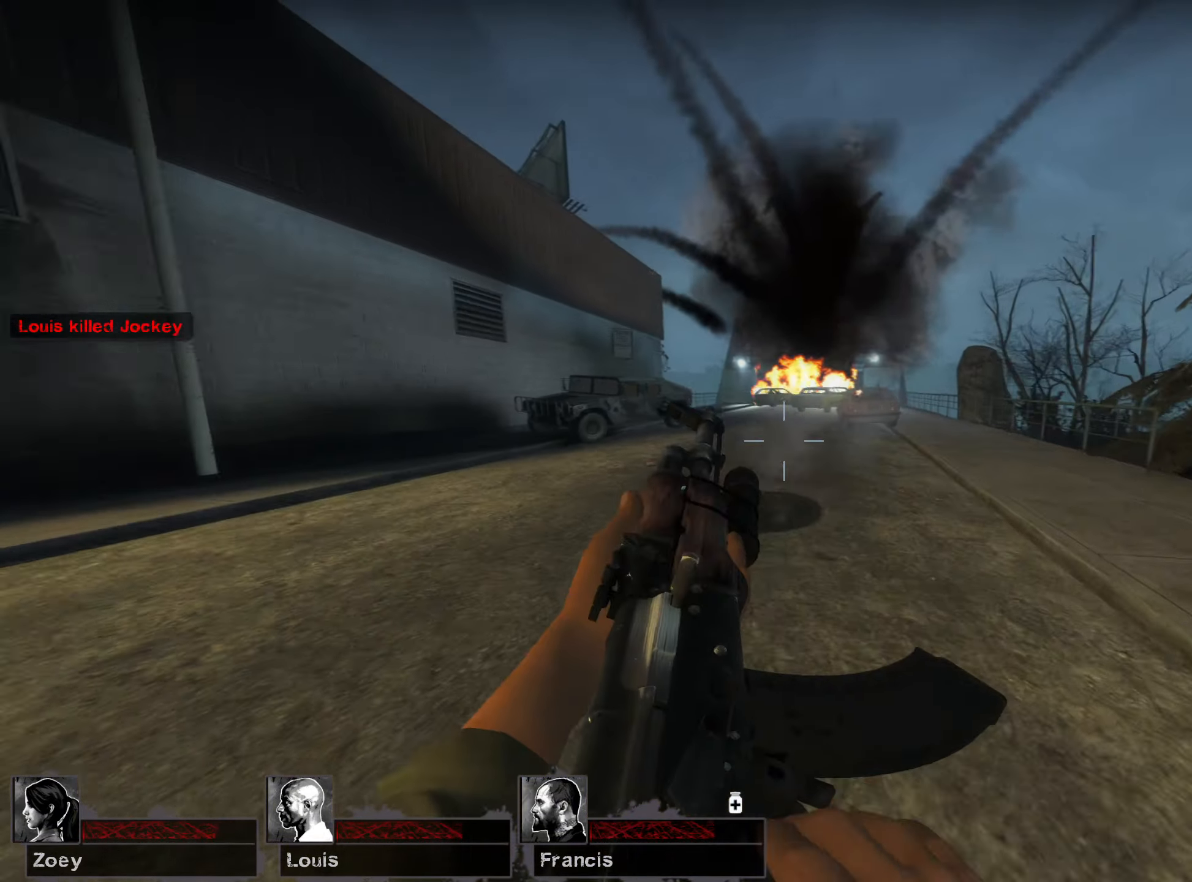
{"keys": ["w"], "mouse": [], "events": []}
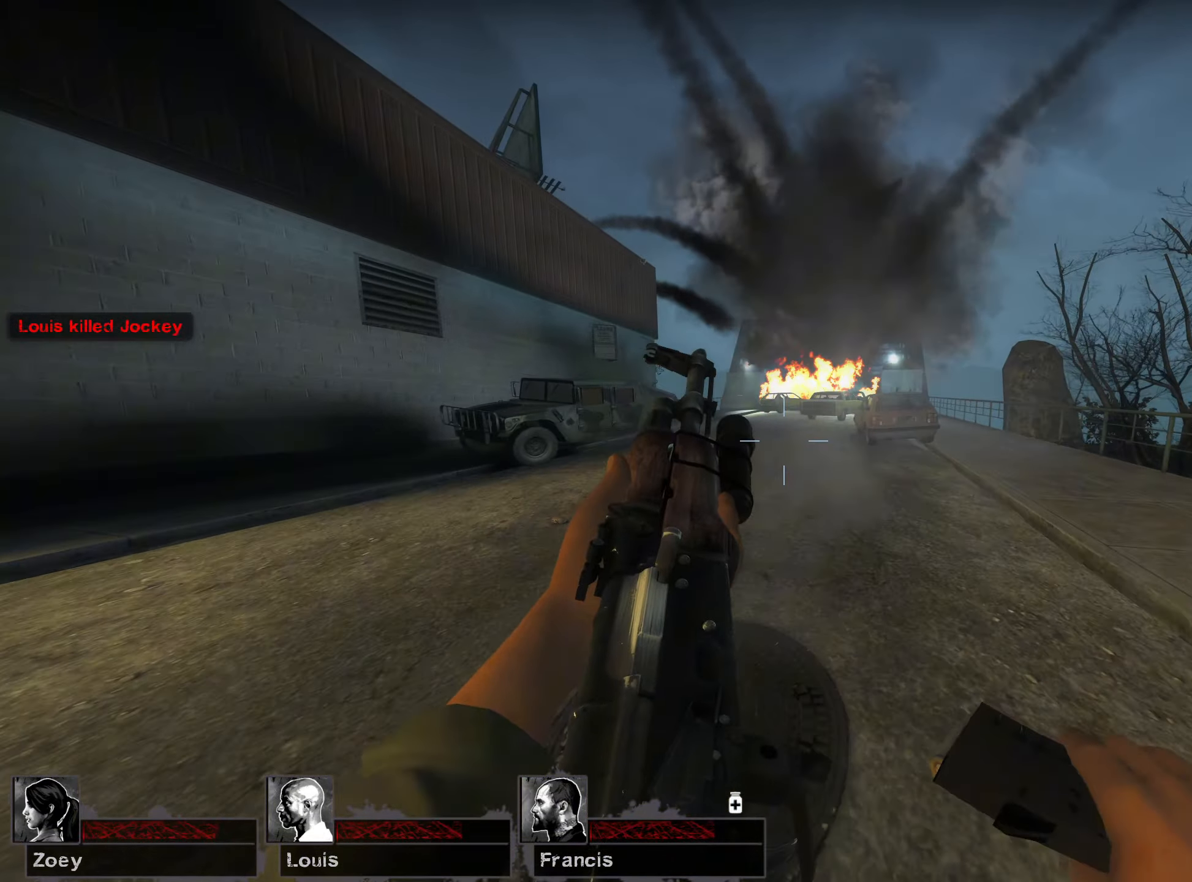
{"keys": ["w"], "mouse": [], "events": []}
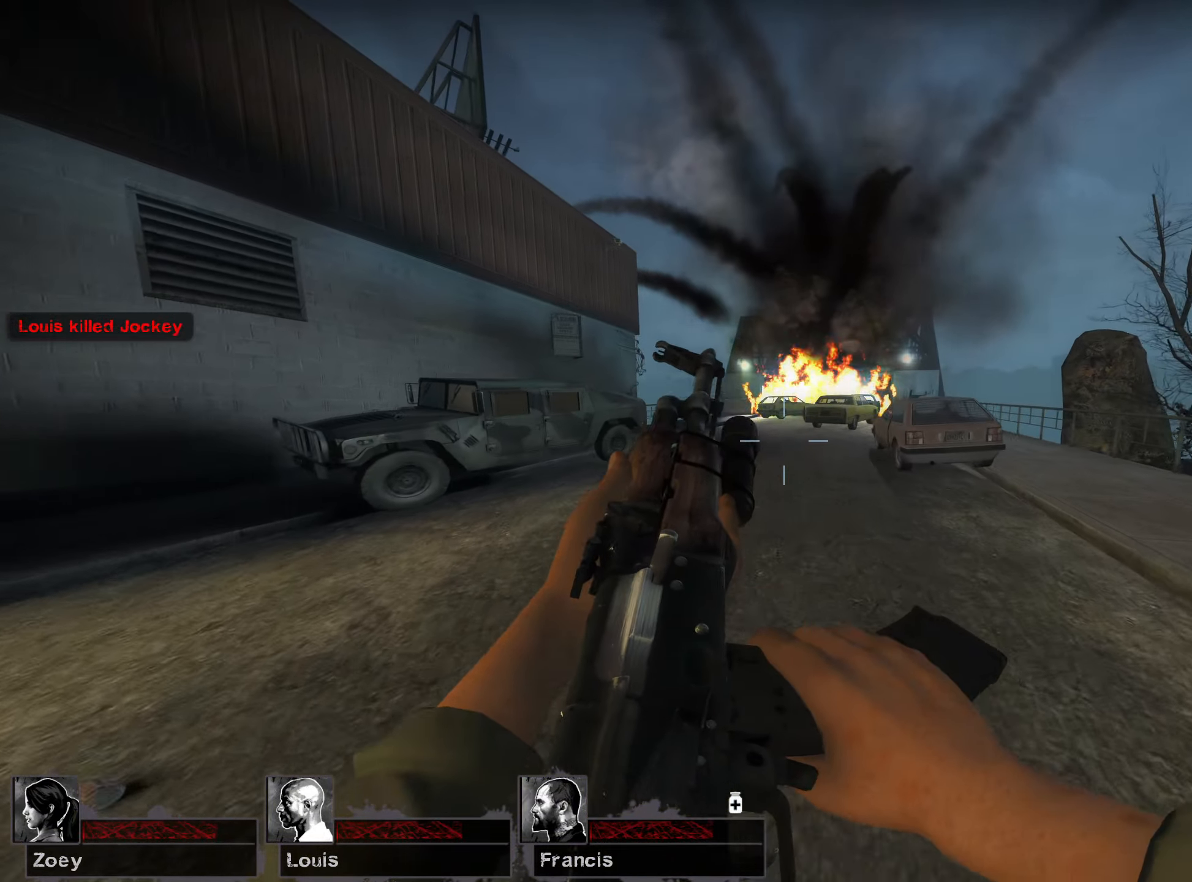
{"keys": ["w"], "mouse": [], "events": []}
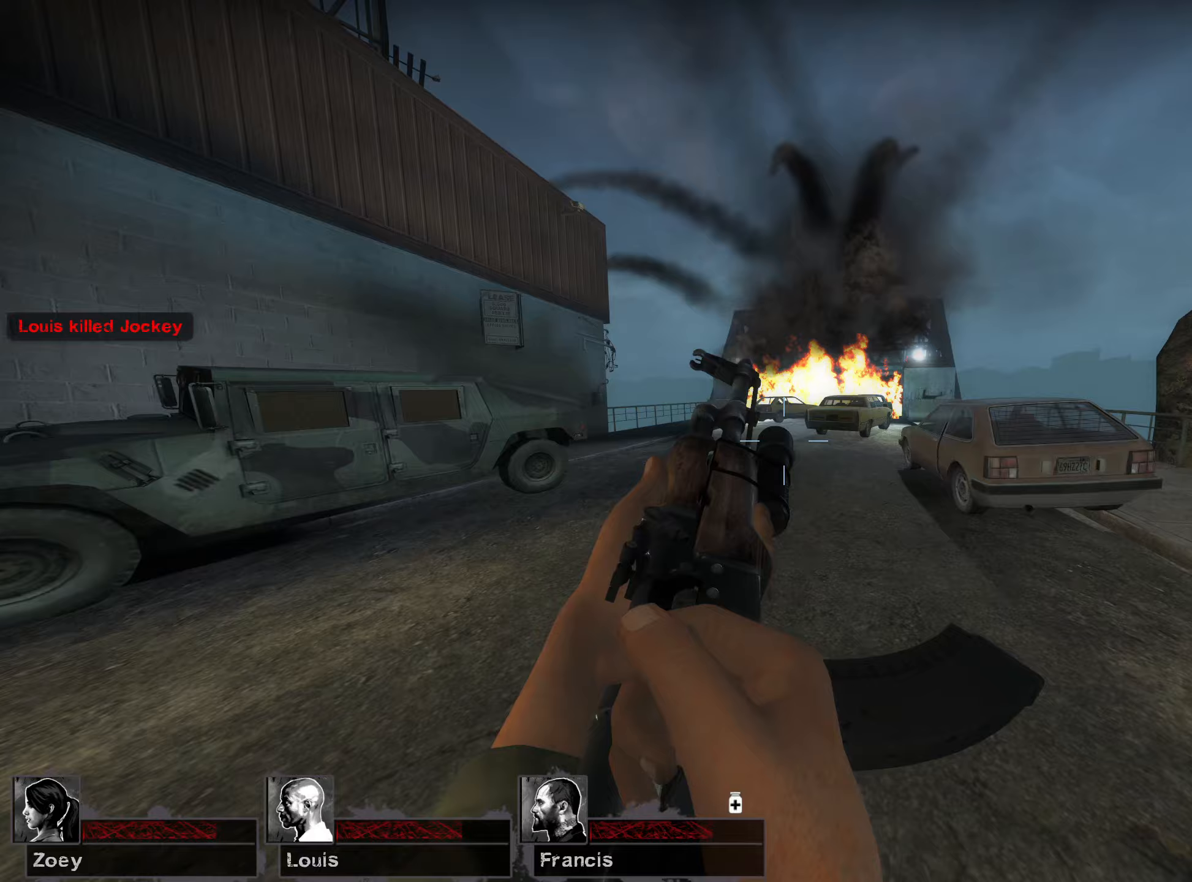
{"keys": ["w"], "mouse": [], "events": []}
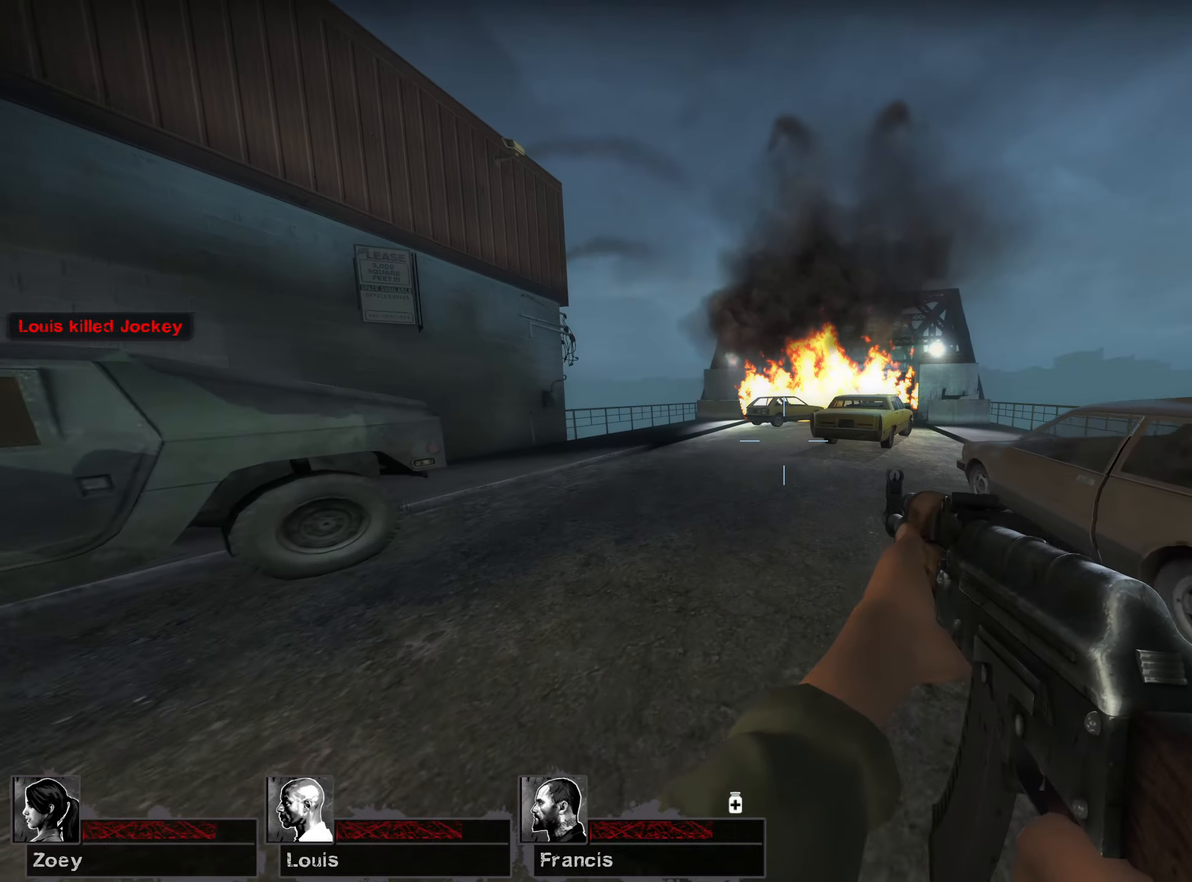
{"keys": ["a", "w"], "mouse": [], "events": [[483, "a", "down"]]}
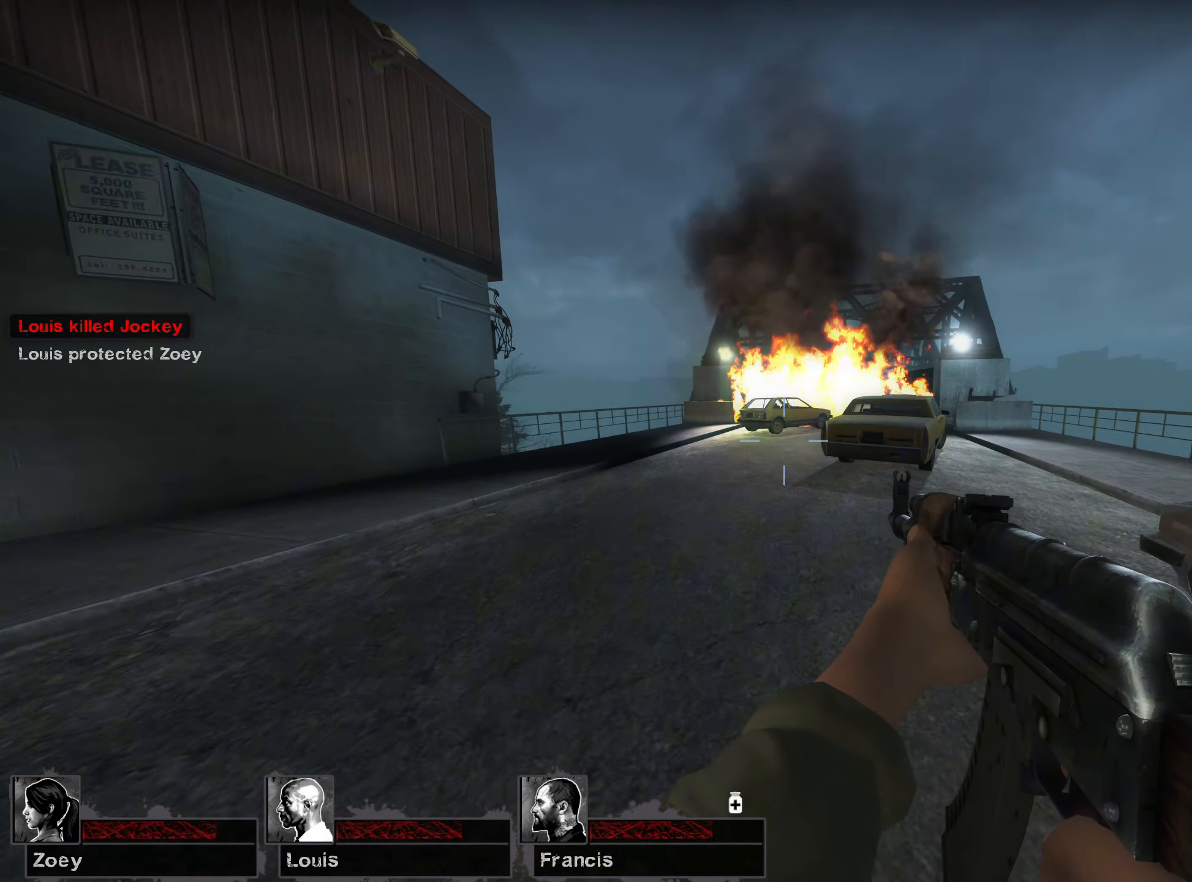
{"keys": ["w"], "mouse": [], "events": [[183, "a", "up"], [267, "mouse_wheel", "down"], [467, "mouse_wheel", "up"]]}
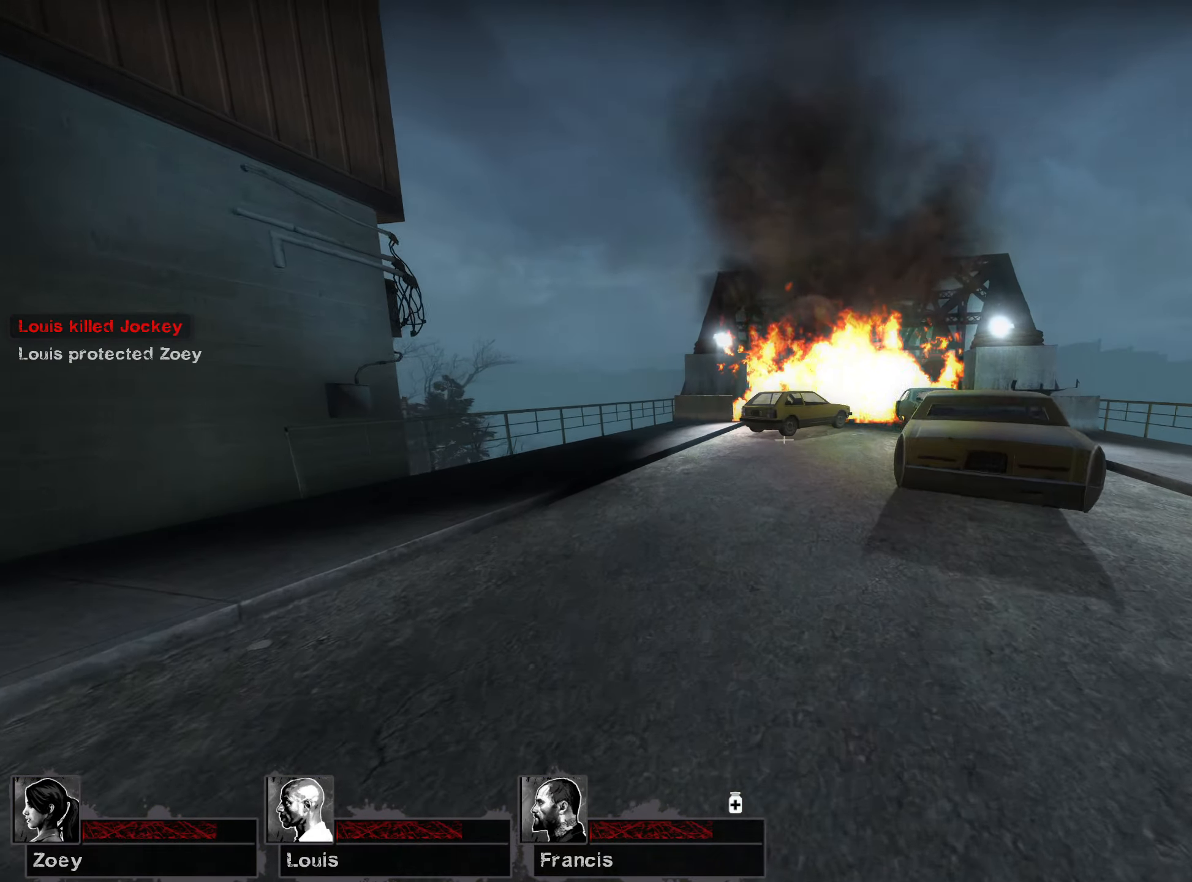
{"keys": ["w"], "mouse": [], "events": [[317, "mouse_wheel", "down"], [433, "mouse_wheel", "up"], [450, "mouse_wheel", "down"], [467, "mouse_wheel", "up"]]}
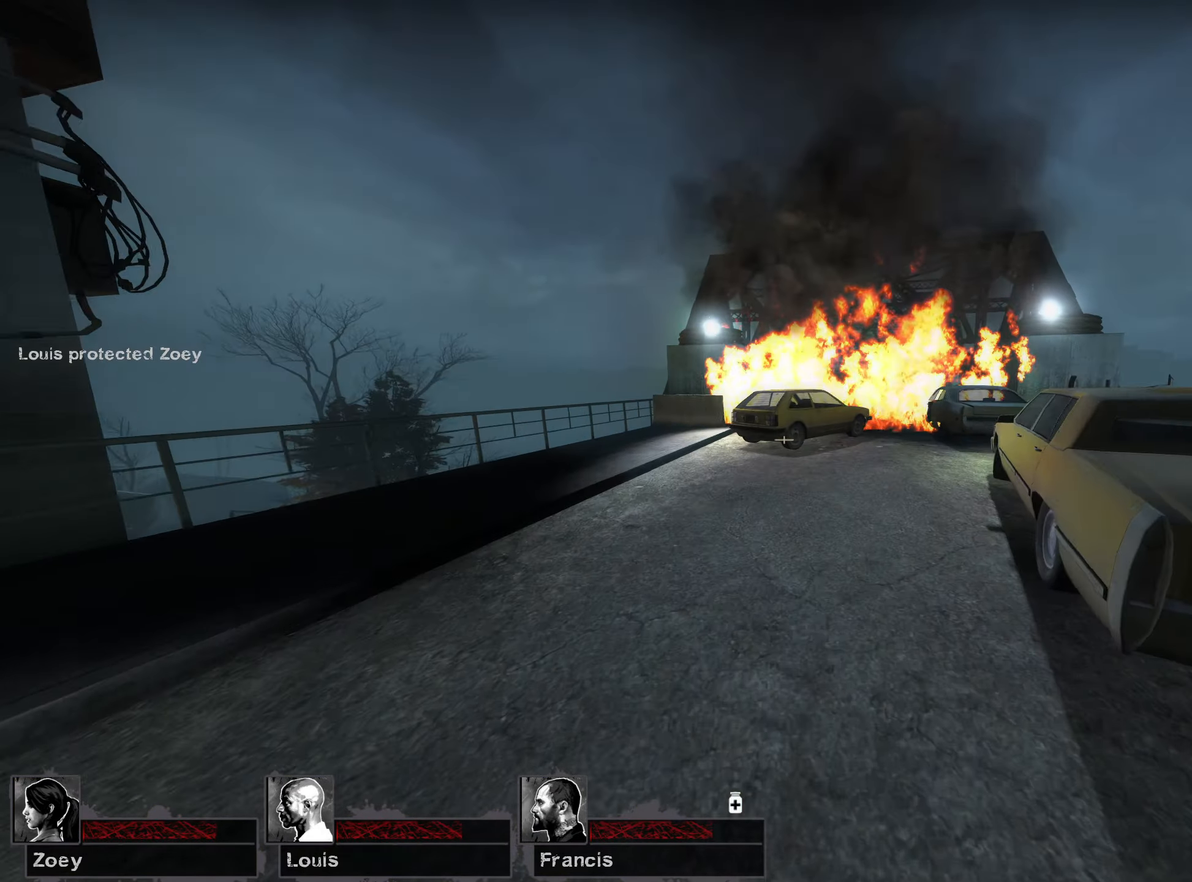
{"keys": ["w"], "mouse": [], "events": [[50, "d", "down"], [250, "d", "up"]]}
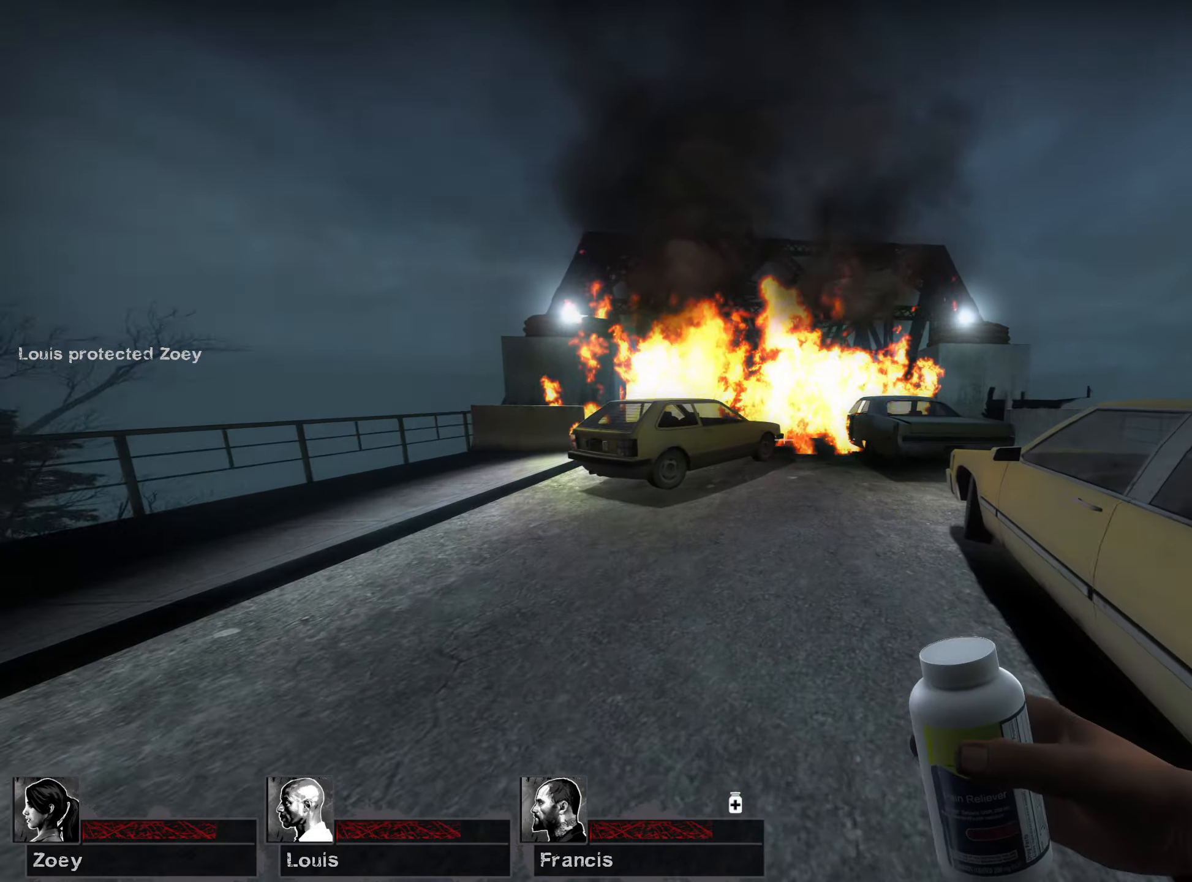
{"keys": ["w"], "mouse": [], "events": []}
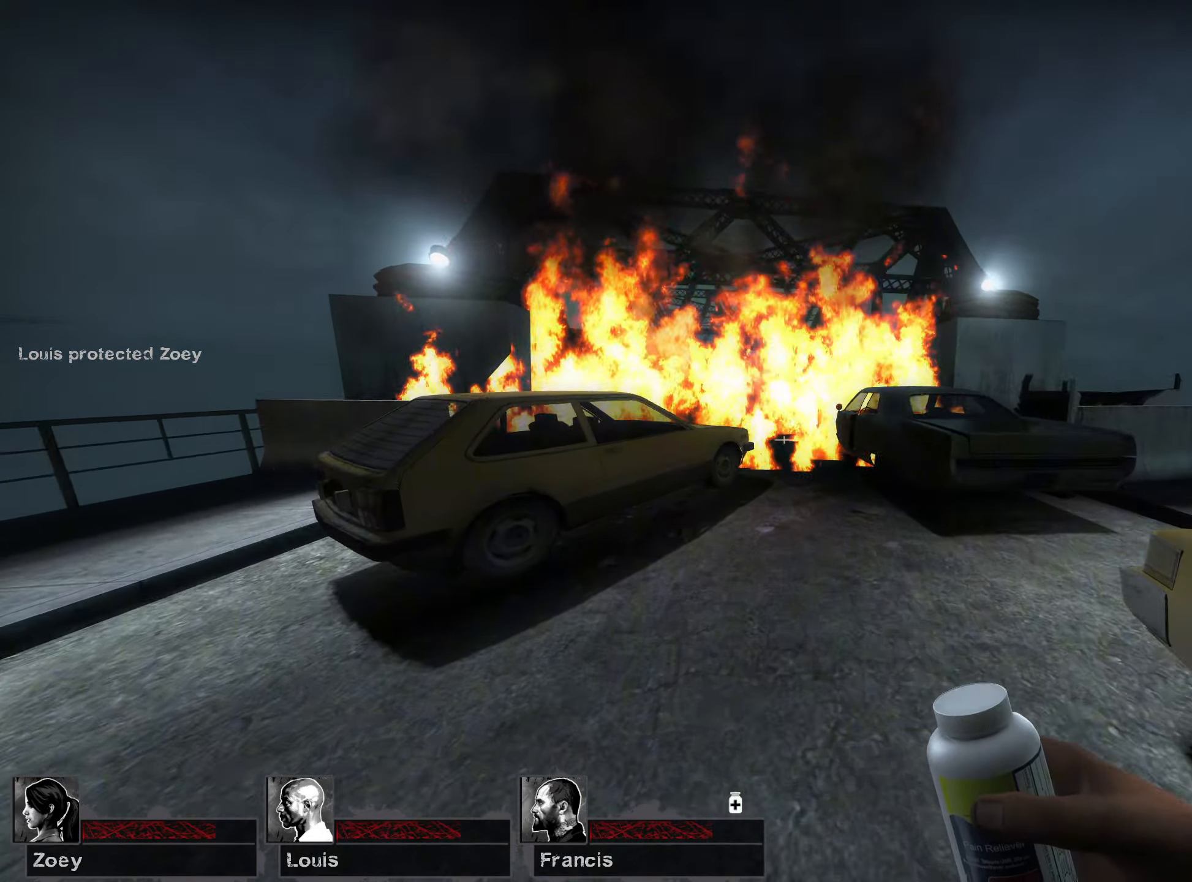
{"keys": ["w"], "mouse": [], "events": []}
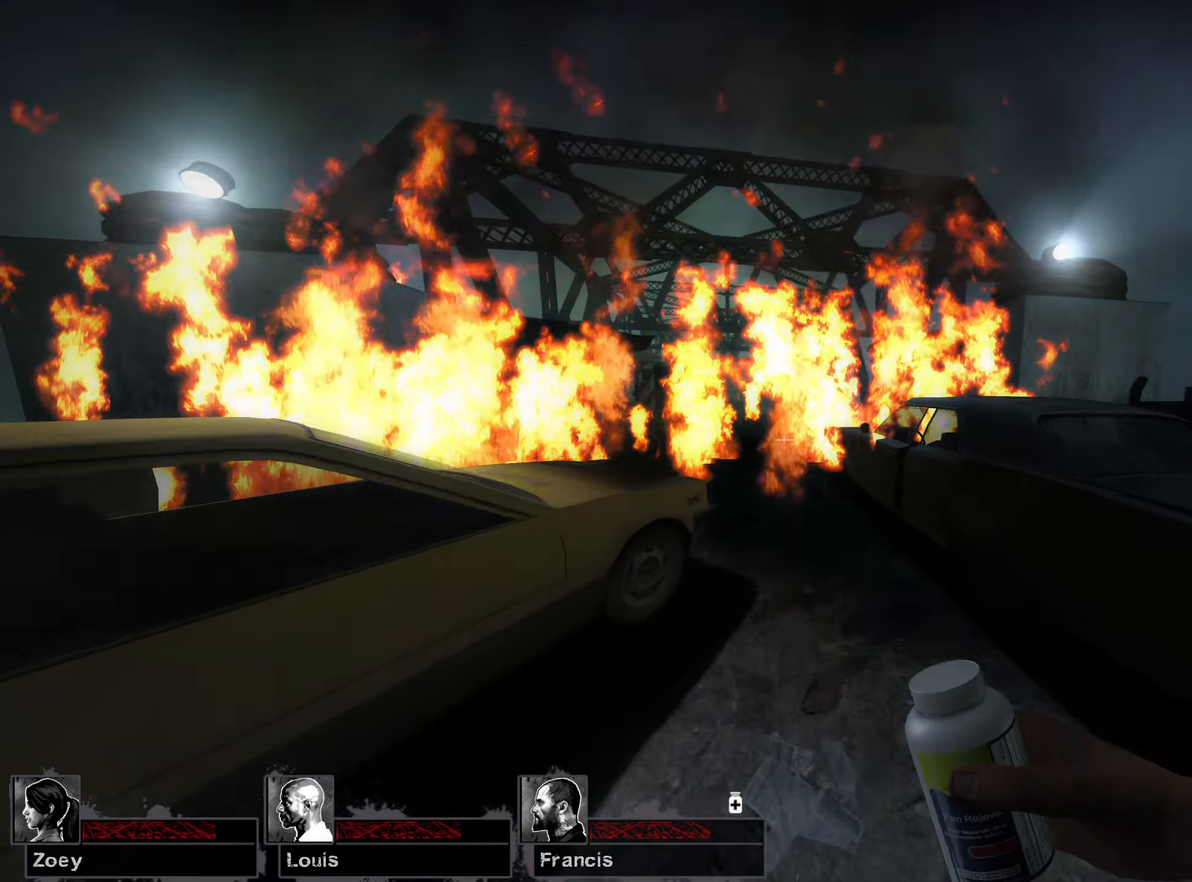
{"keys": ["w"], "mouse": [], "events": []}
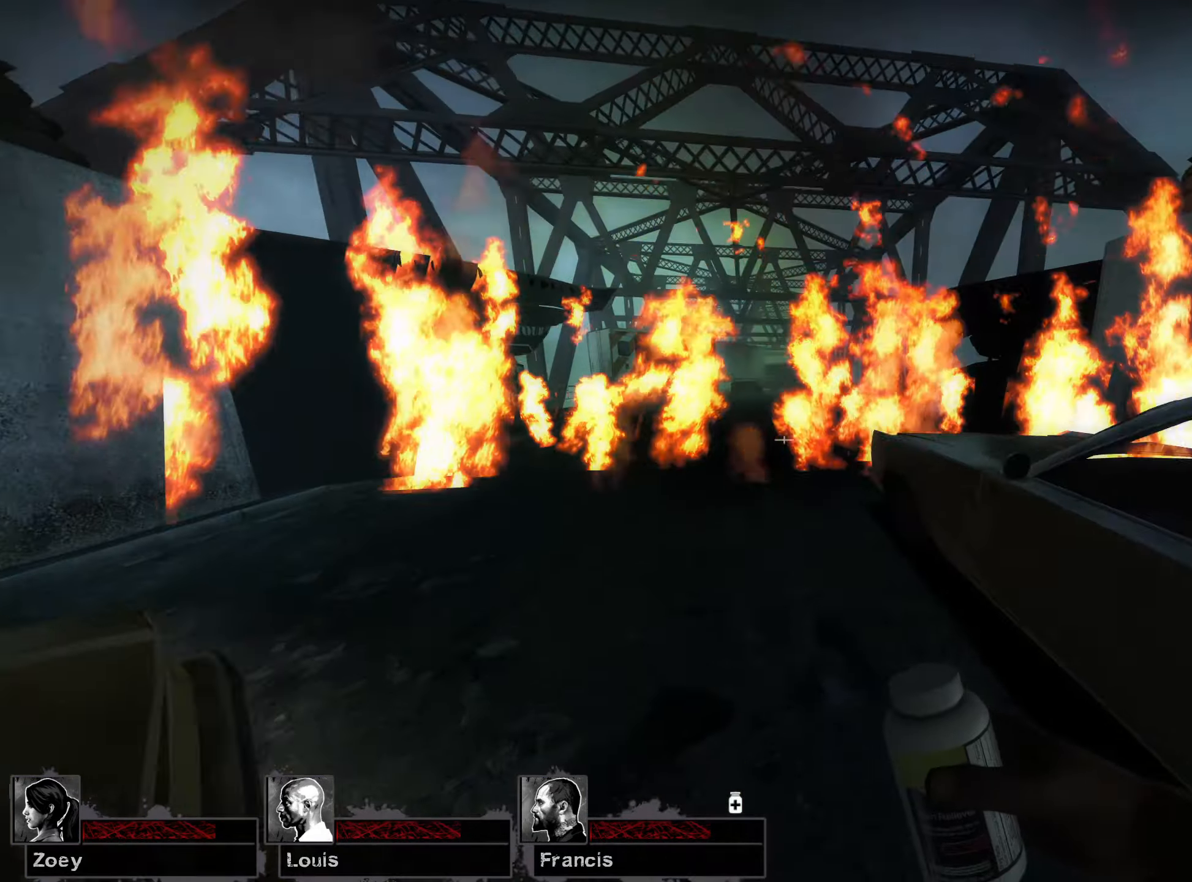
{"keys": ["w"], "mouse": ["left"], "events": [[467, "mouse_left", "down"]]}
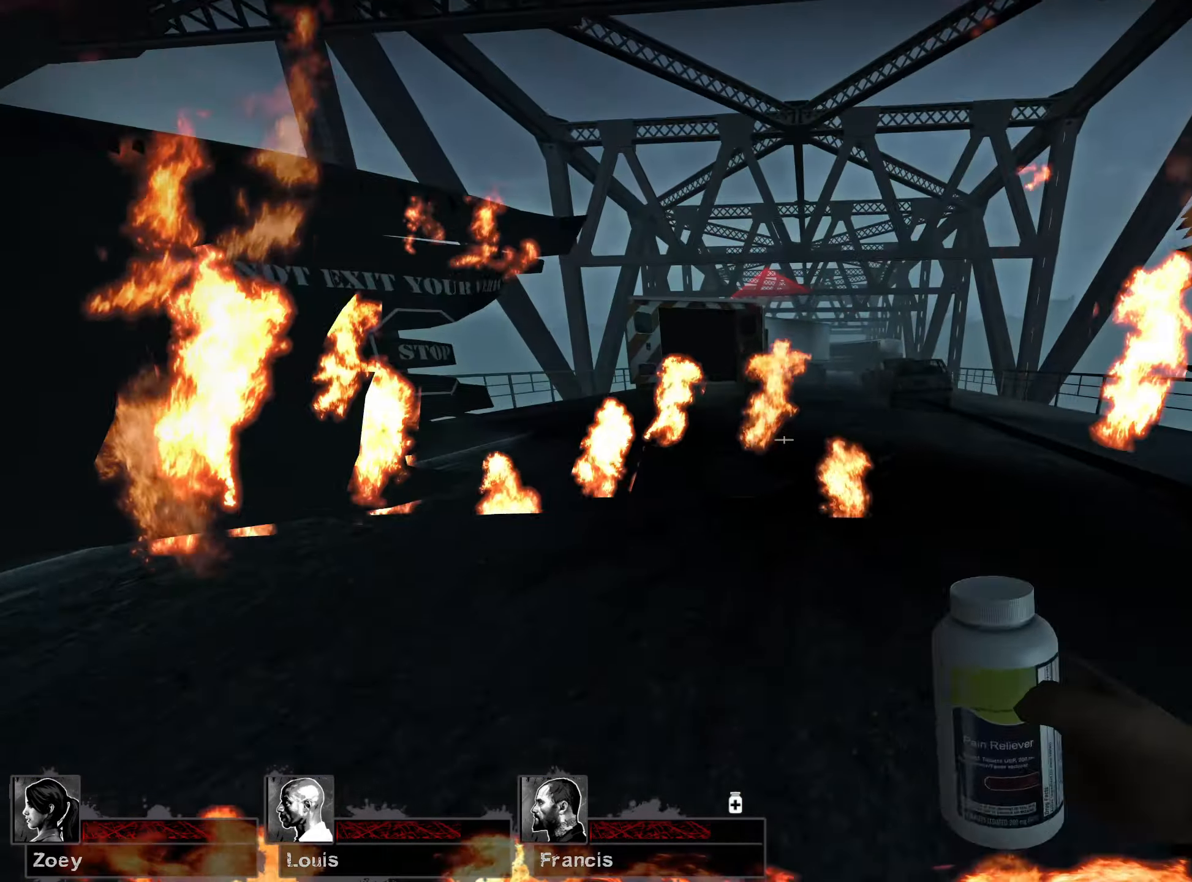
{"keys": ["d", "w"], "mouse": ["left"], "events": [[283, "d", "down"]]}
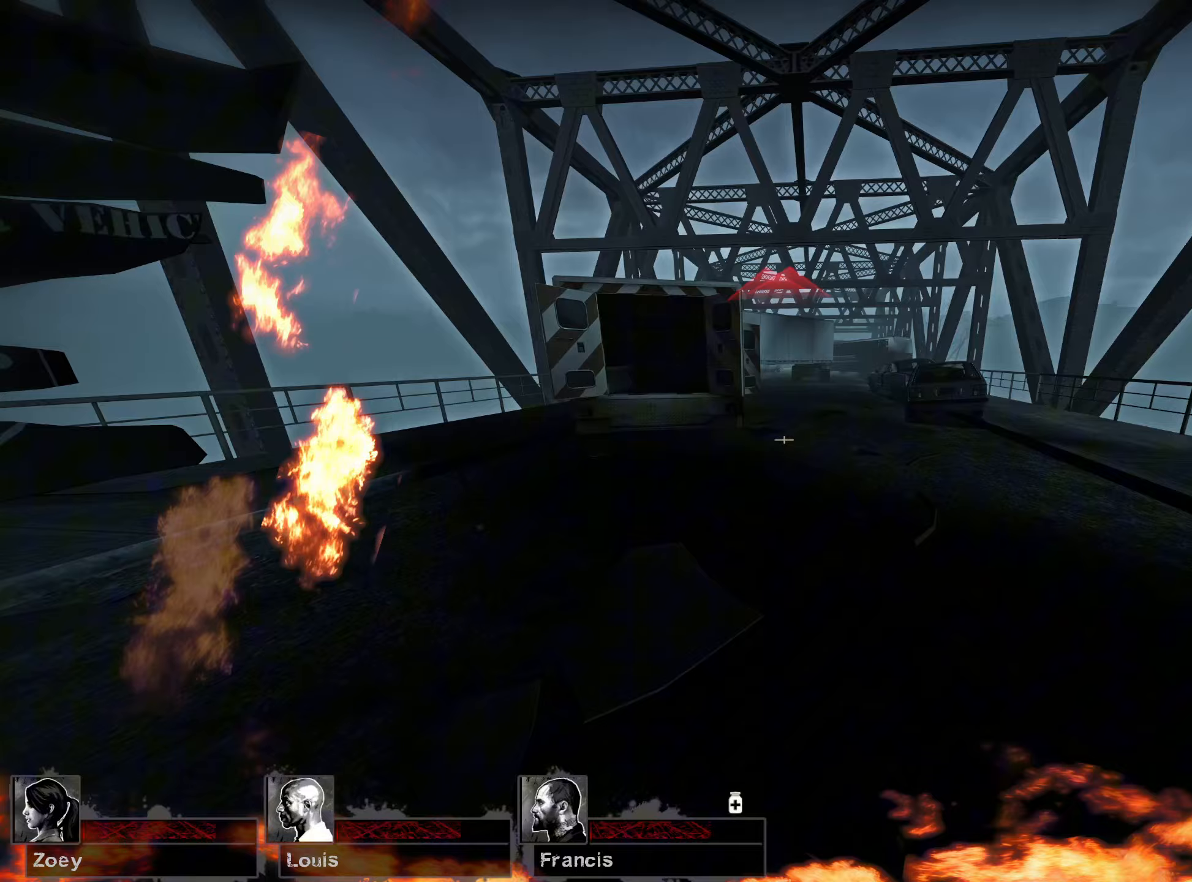
{"keys": ["w"], "mouse": [], "events": [[217, "d", "up"], [433, "mouse_left", "up"]]}
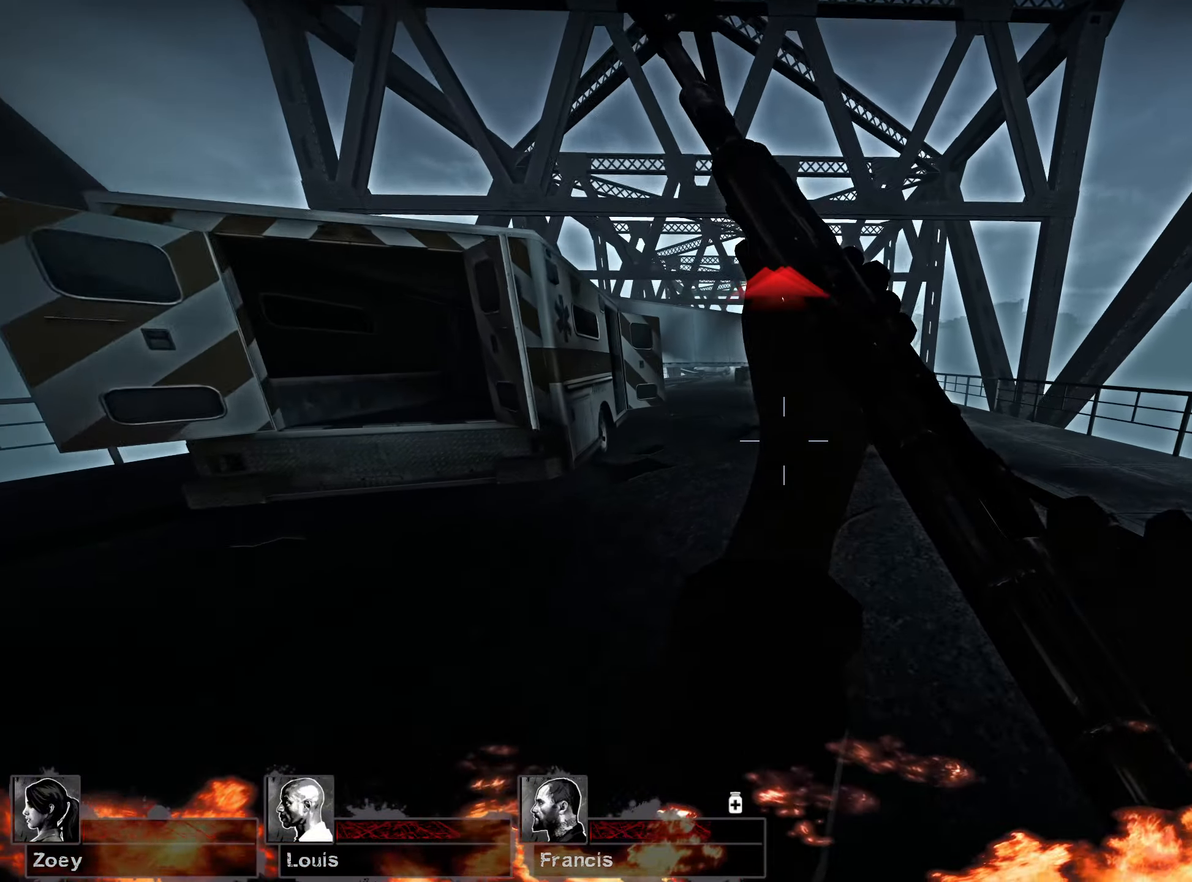
{"keys": ["r", "w"], "mouse": [], "events": [[417, "r", "down"]]}
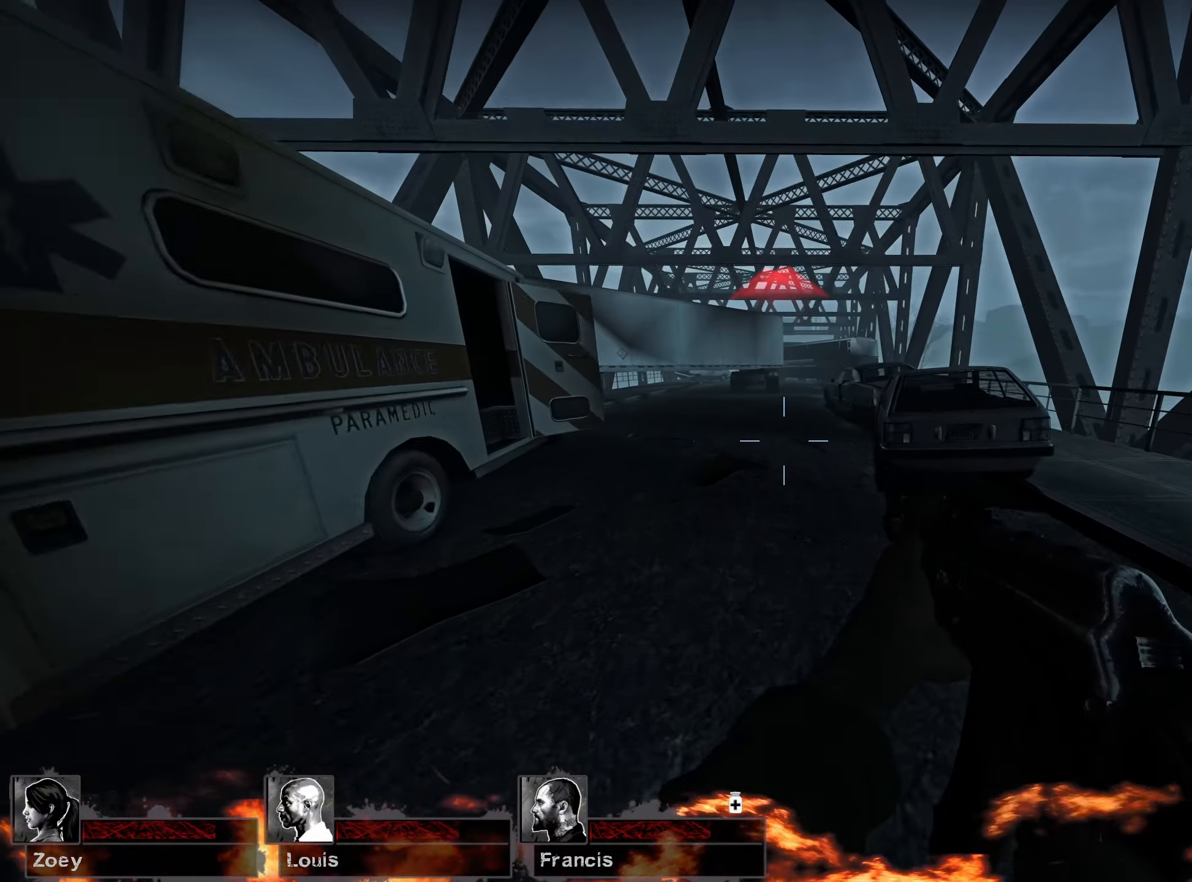
{"keys": ["w"], "mouse": [], "events": [[67, "r", "up"]]}
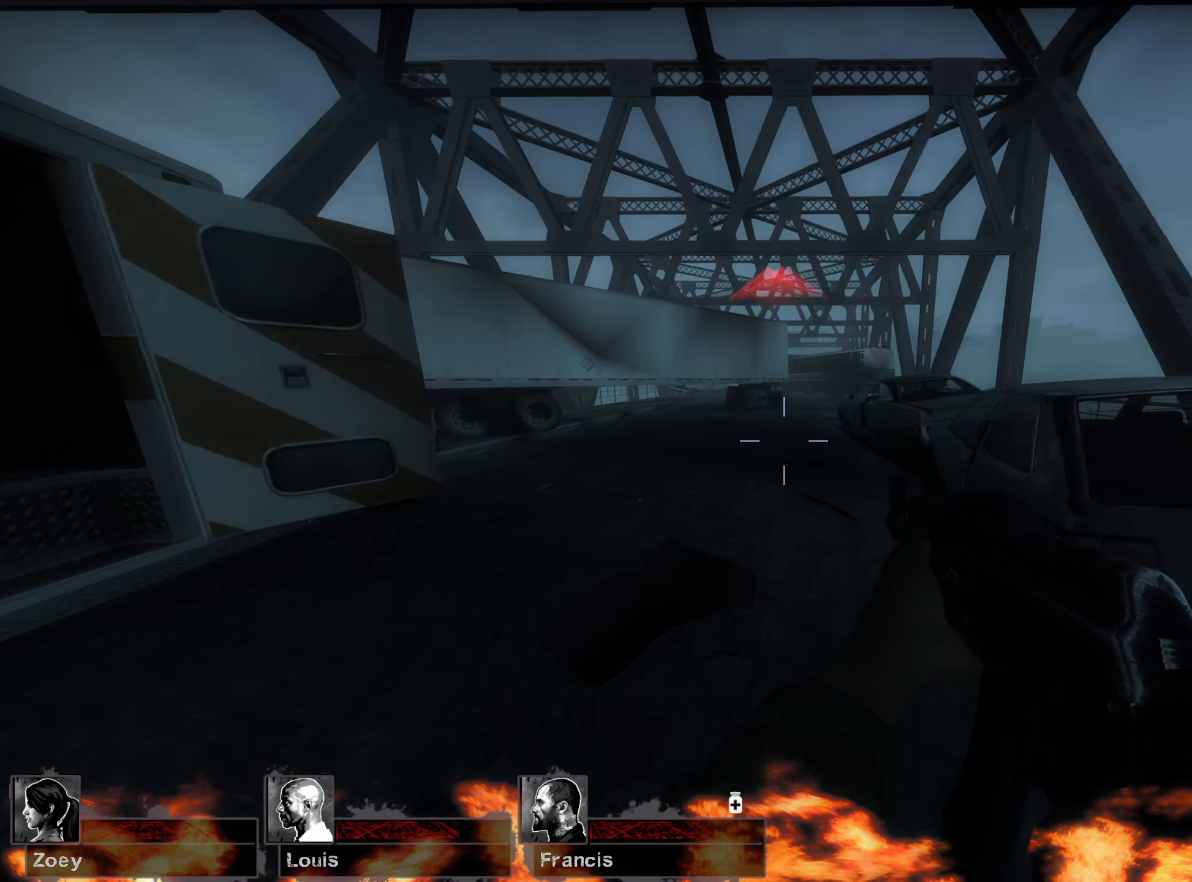
{"keys": ["w"], "mouse": [], "events": []}
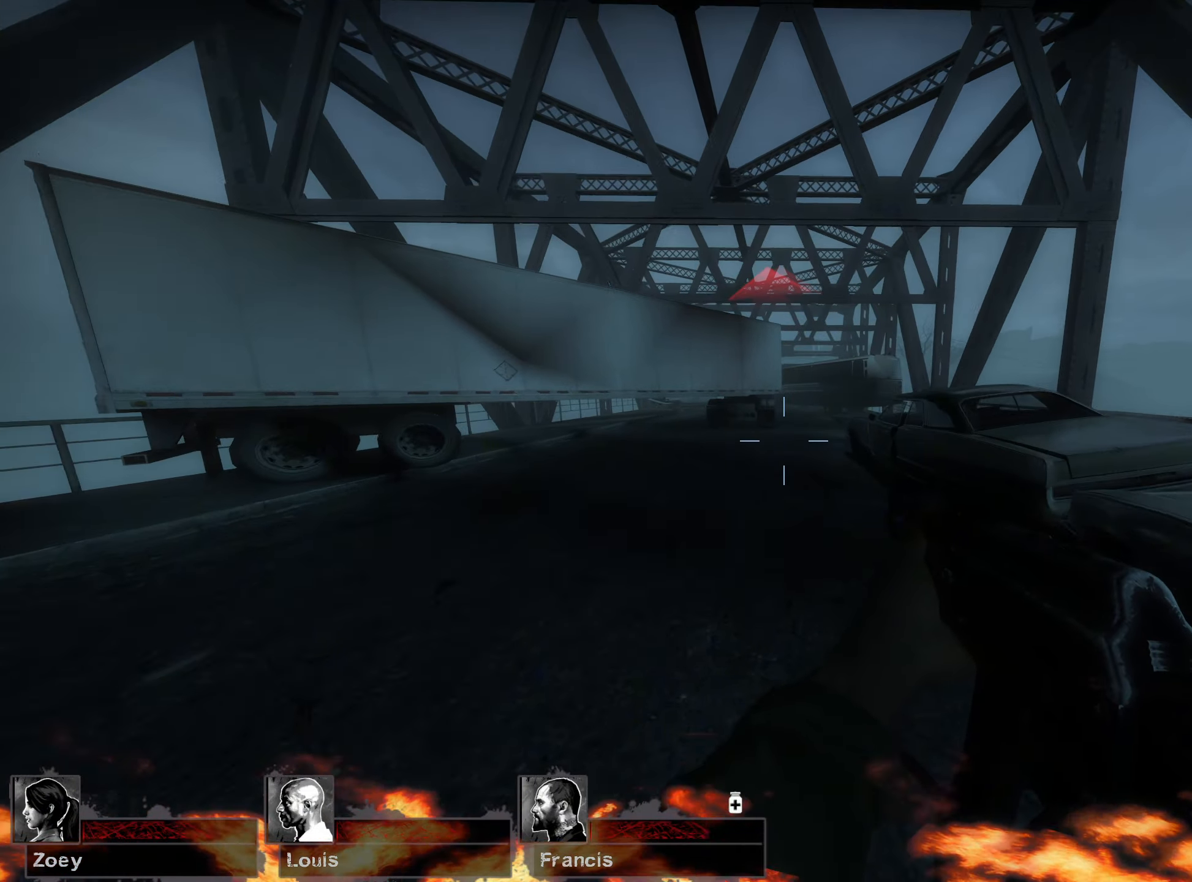
{"keys": ["w"], "mouse": [], "events": []}
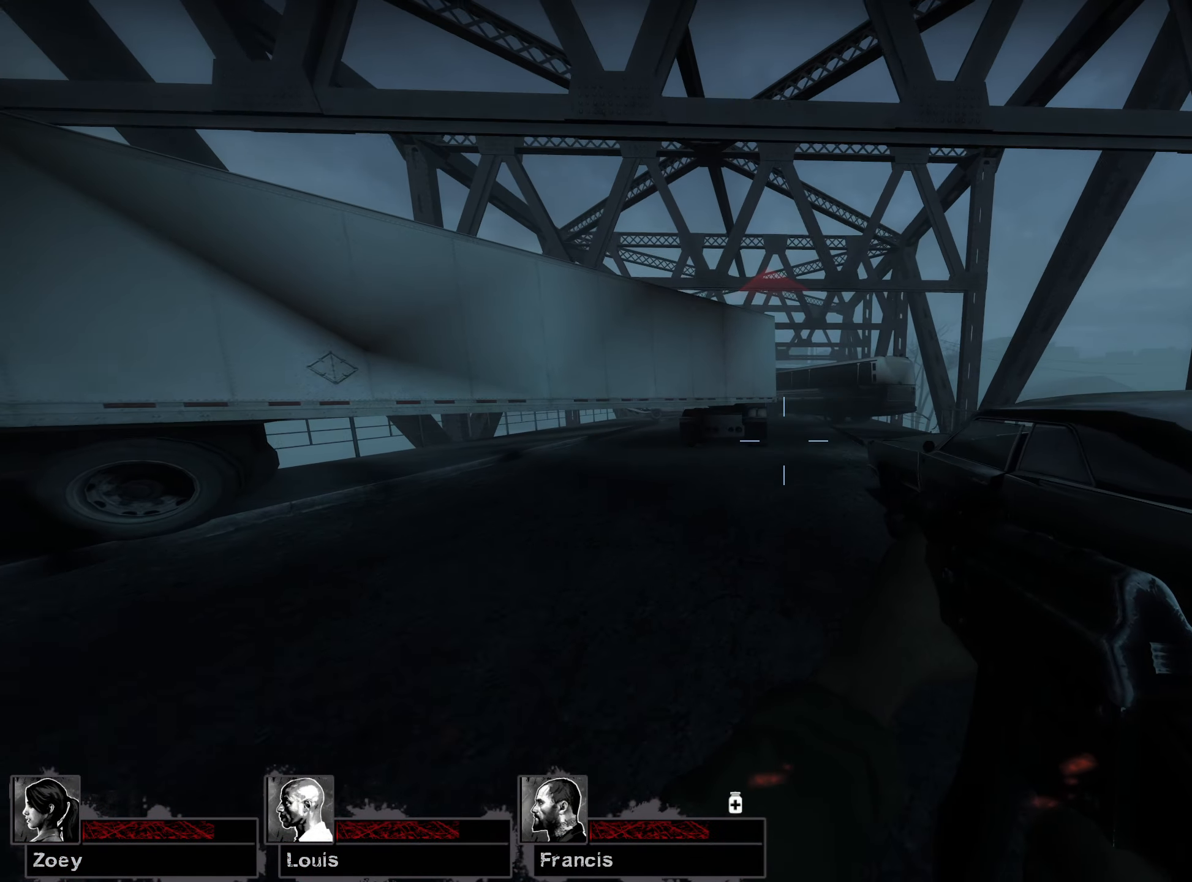
{"keys": ["w"], "mouse": [], "events": []}
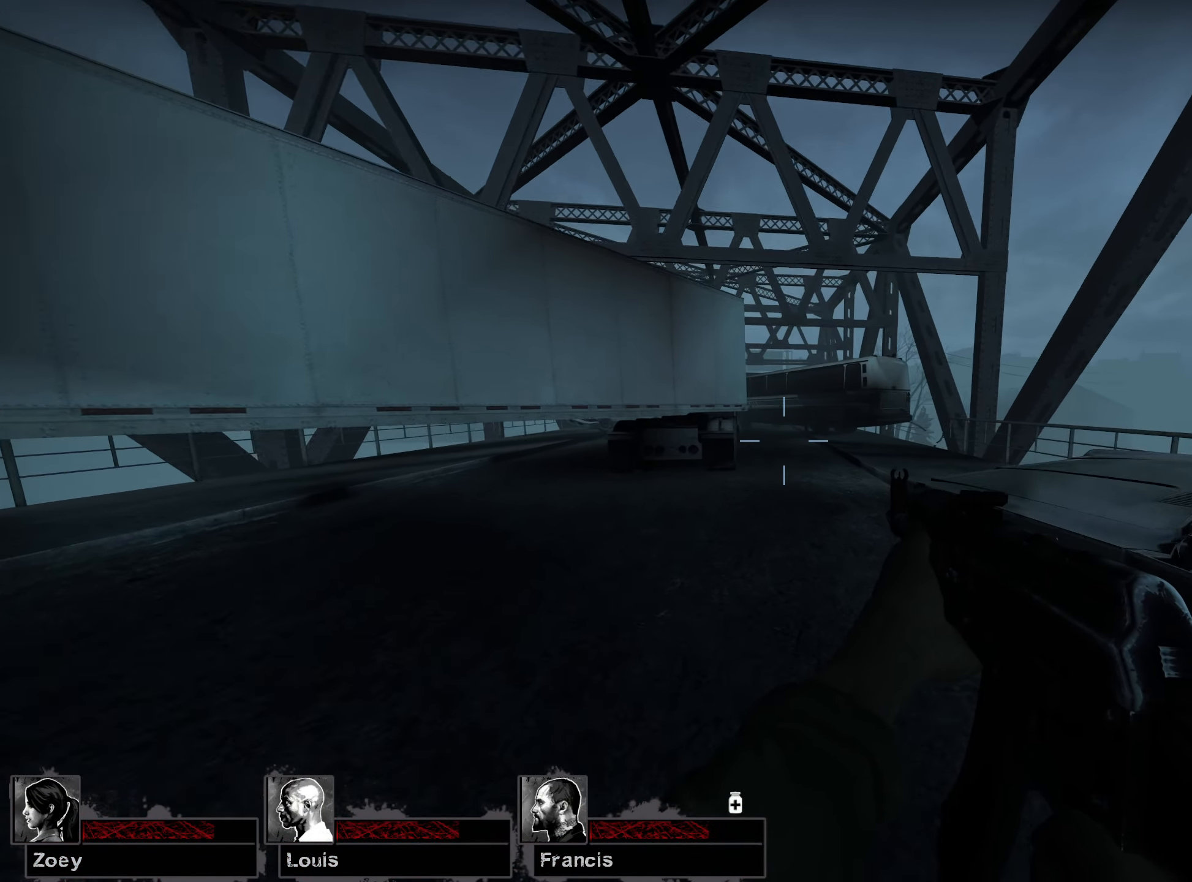
{"keys": ["w"], "mouse": [], "events": []}
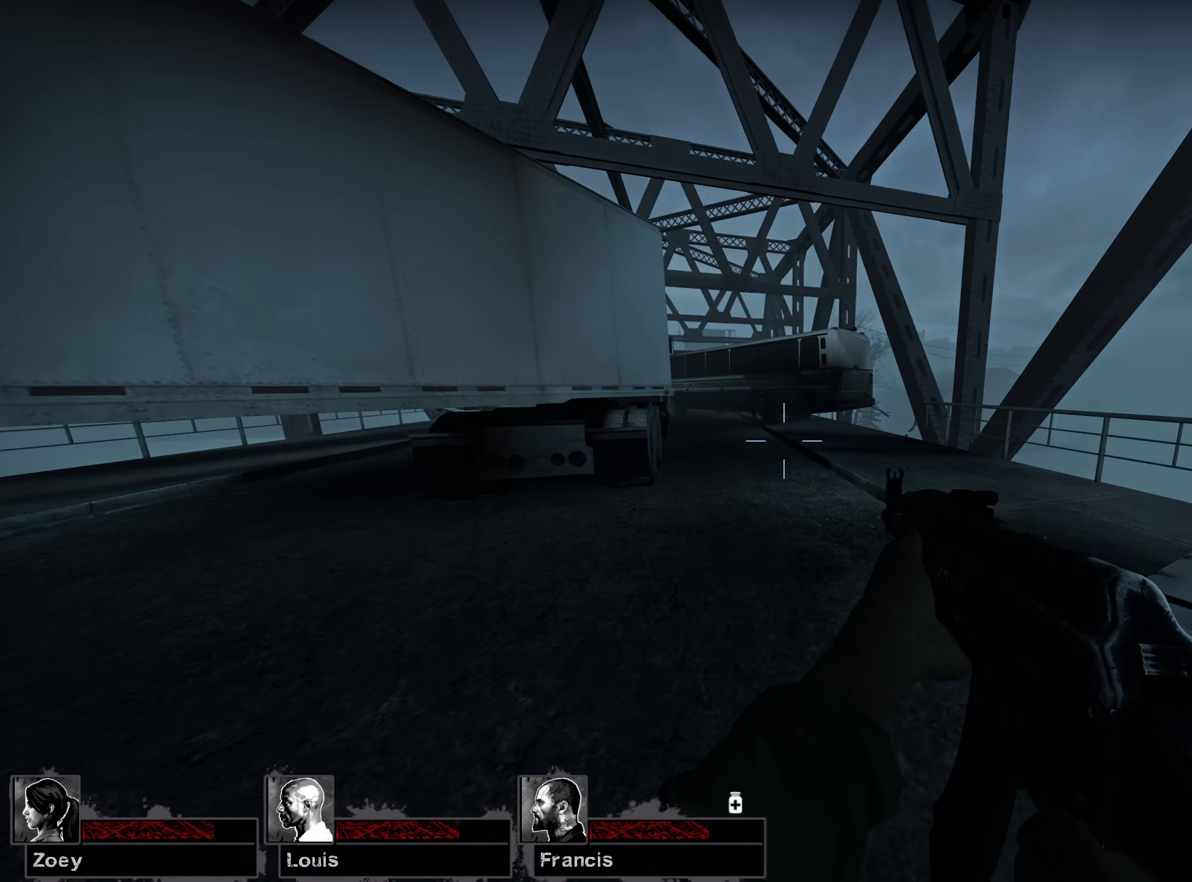
{"keys": ["w"], "mouse": [], "events": []}
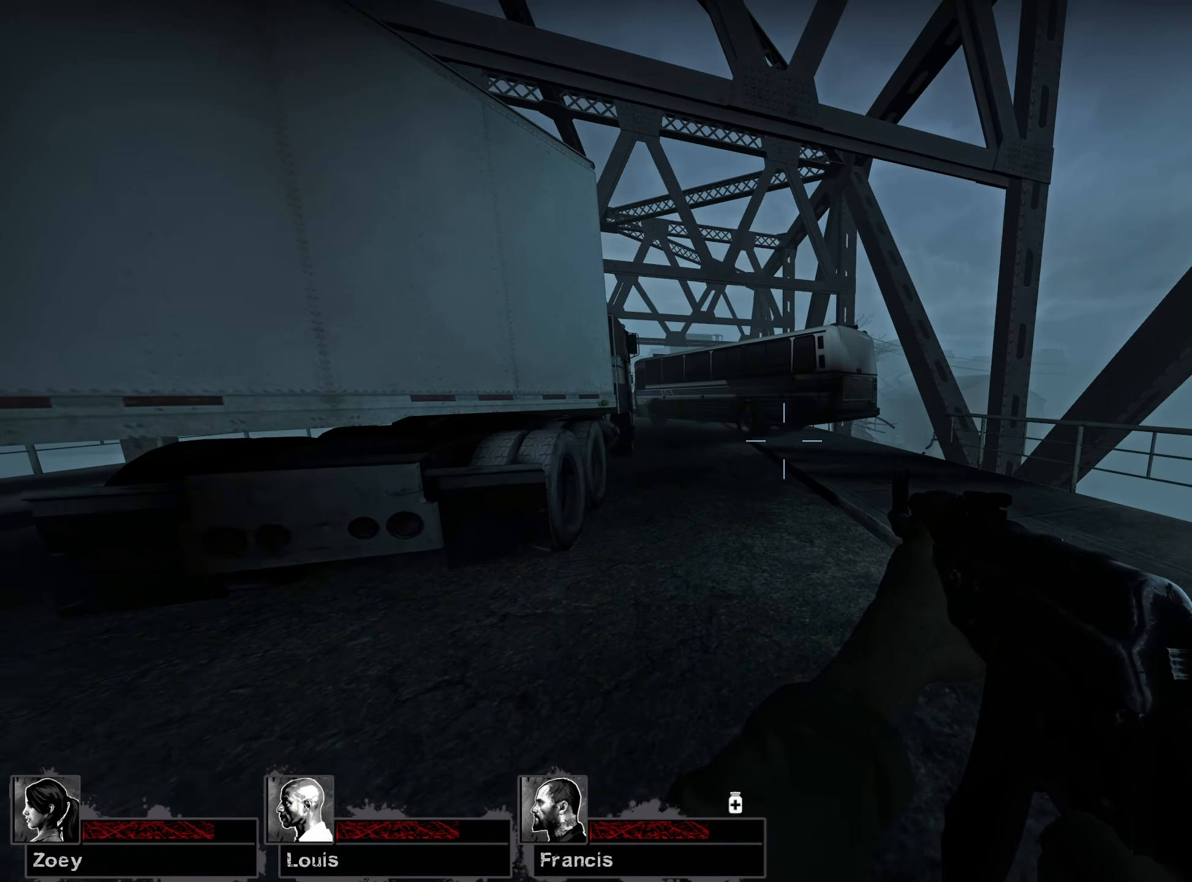
{"keys": ["w"], "mouse": [], "events": []}
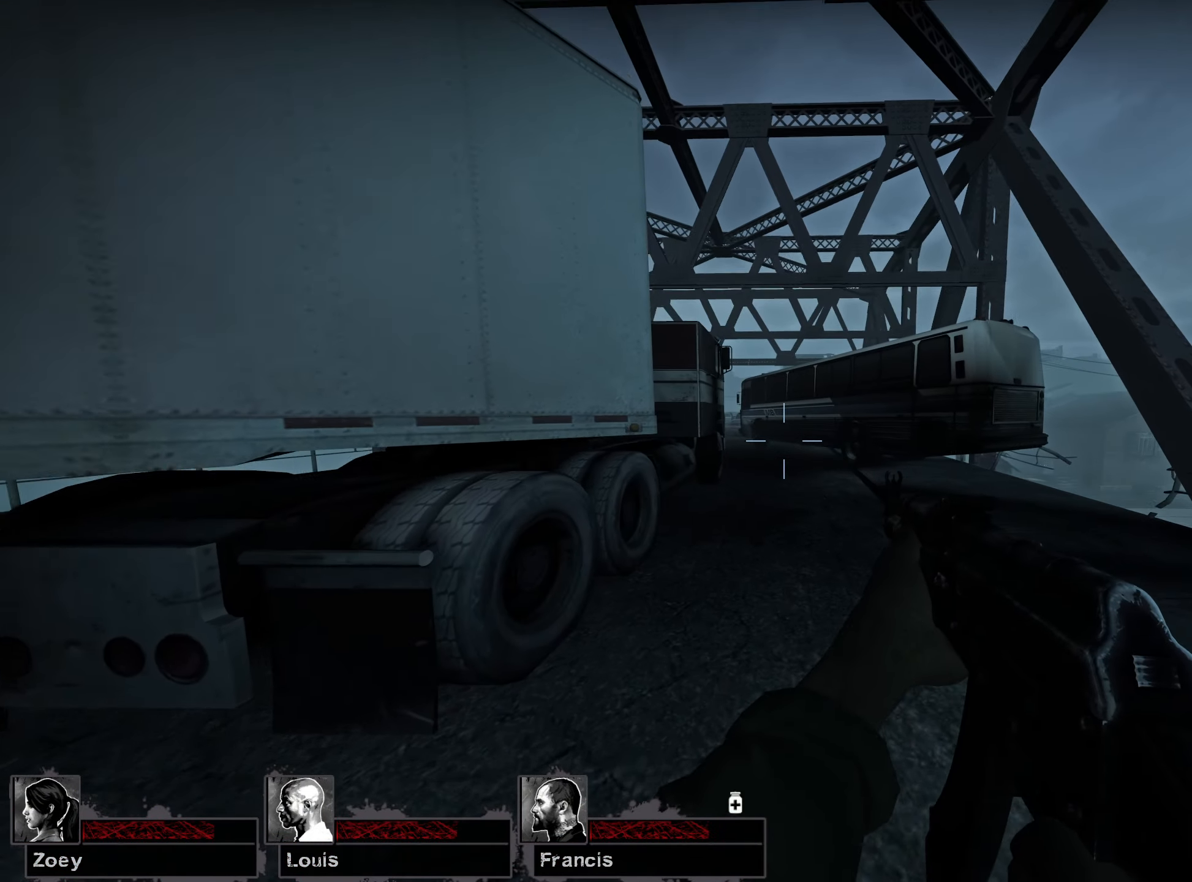
{"keys": ["w"], "mouse": [], "events": []}
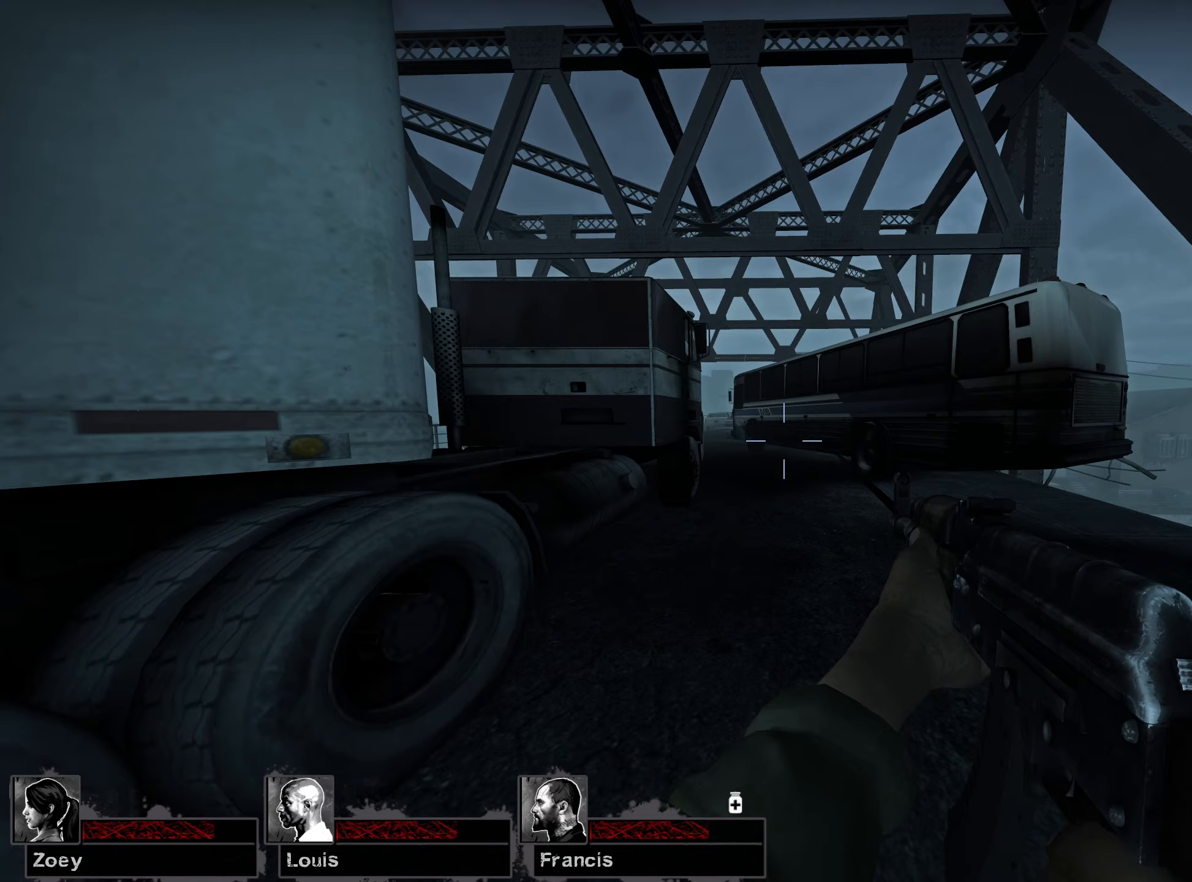
{"keys": ["w"], "mouse": [], "events": []}
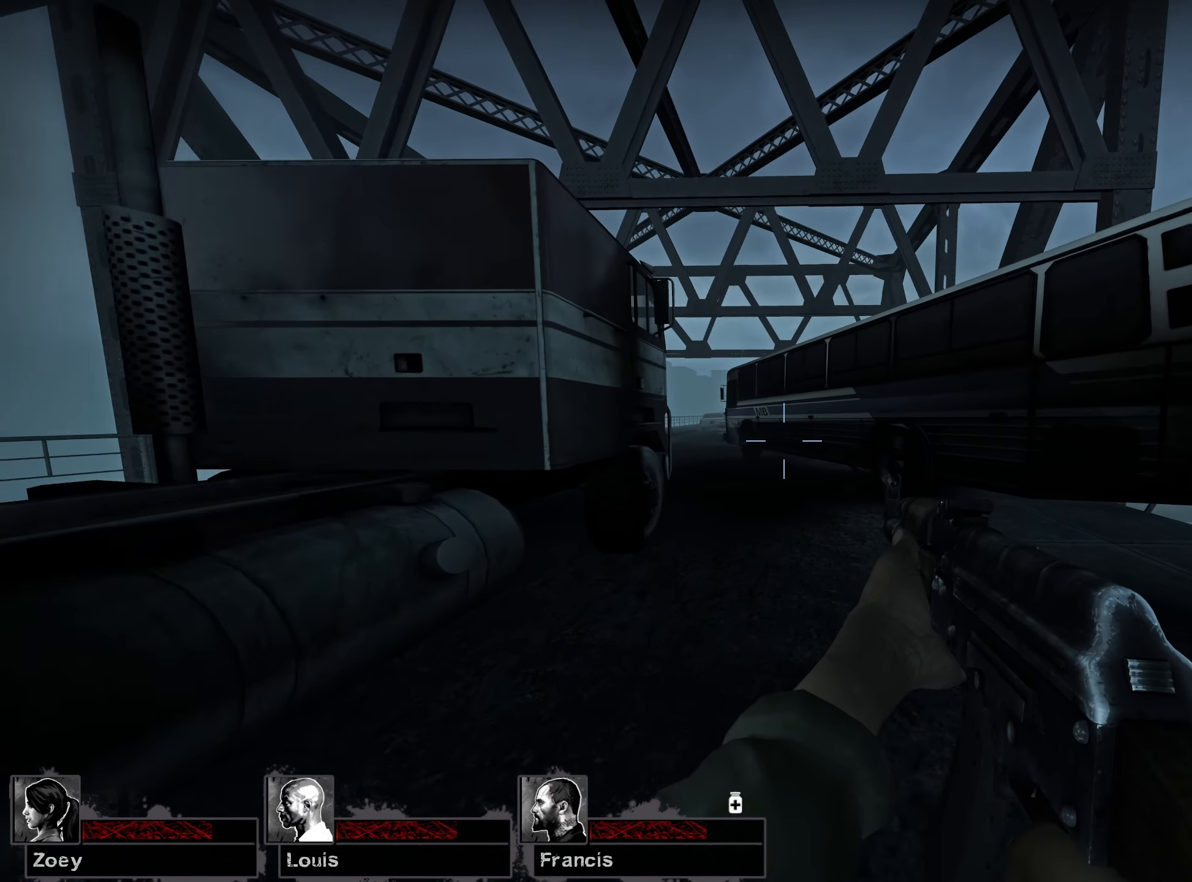
{"keys": ["w"], "mouse": [], "events": []}
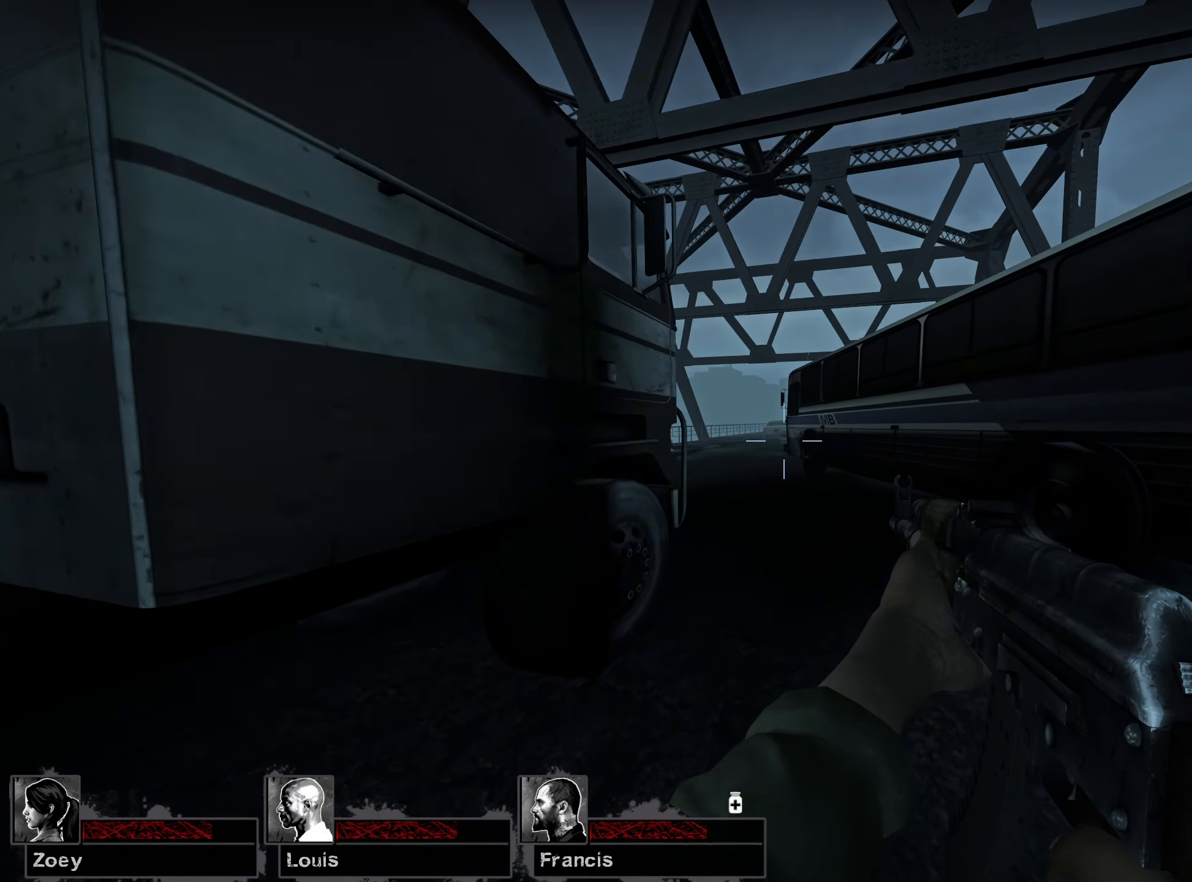
{"keys": ["w"], "mouse": [], "events": []}
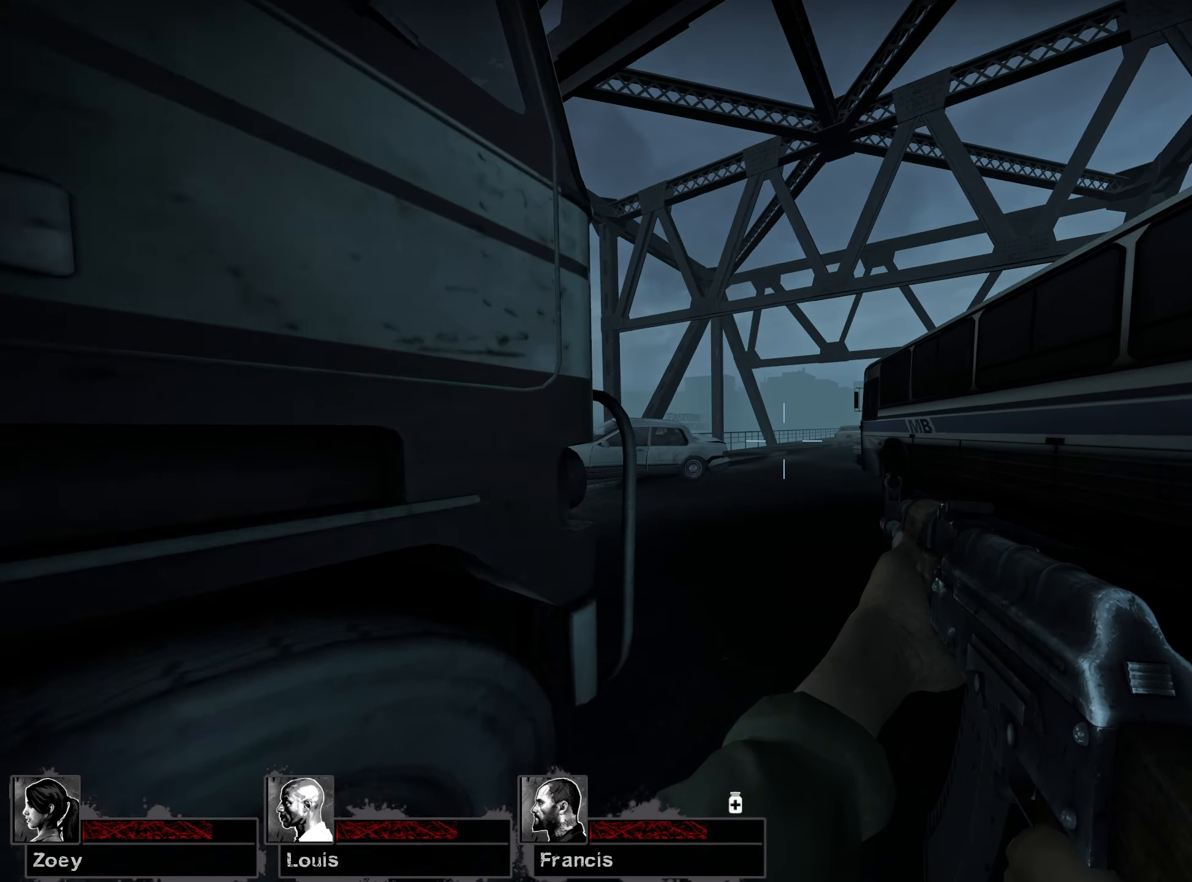
{"keys": ["w"], "mouse": [], "events": []}
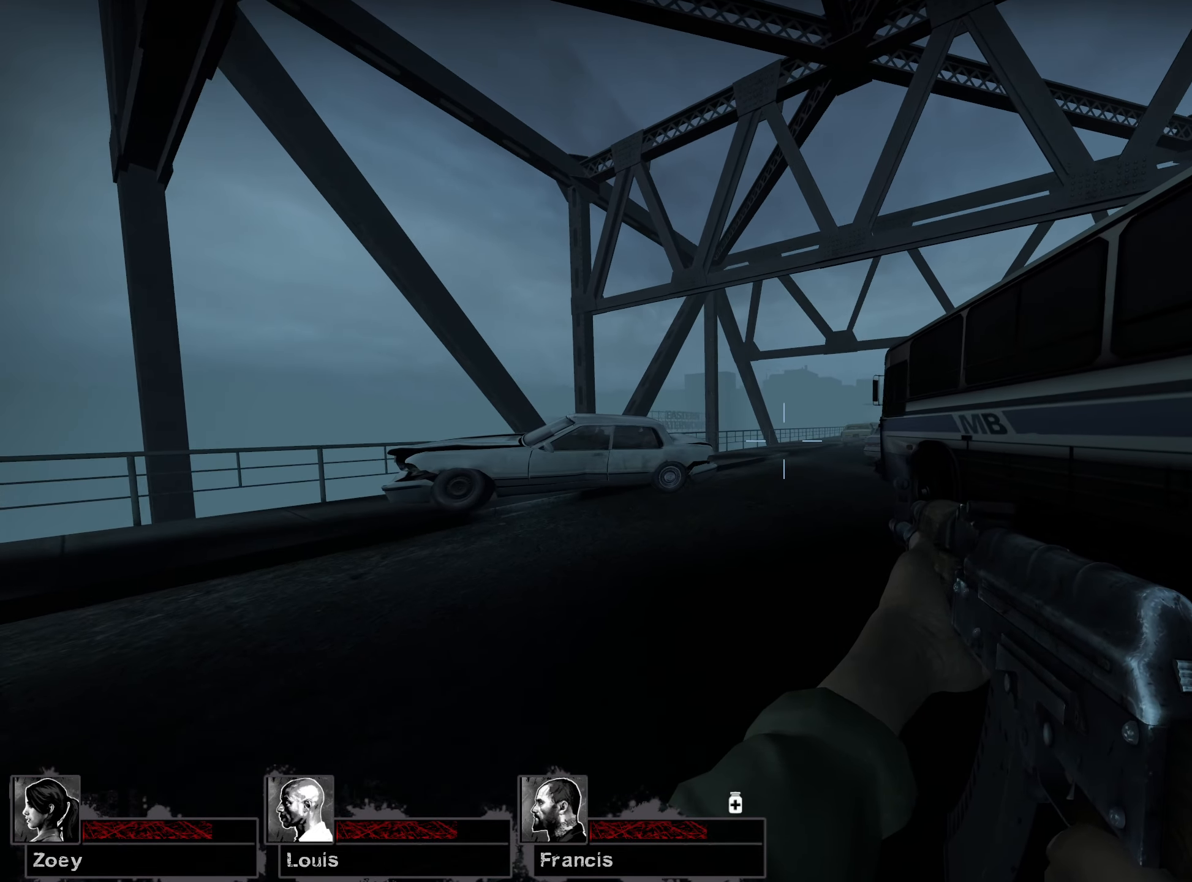
{"keys": ["w"], "mouse": [], "events": []}